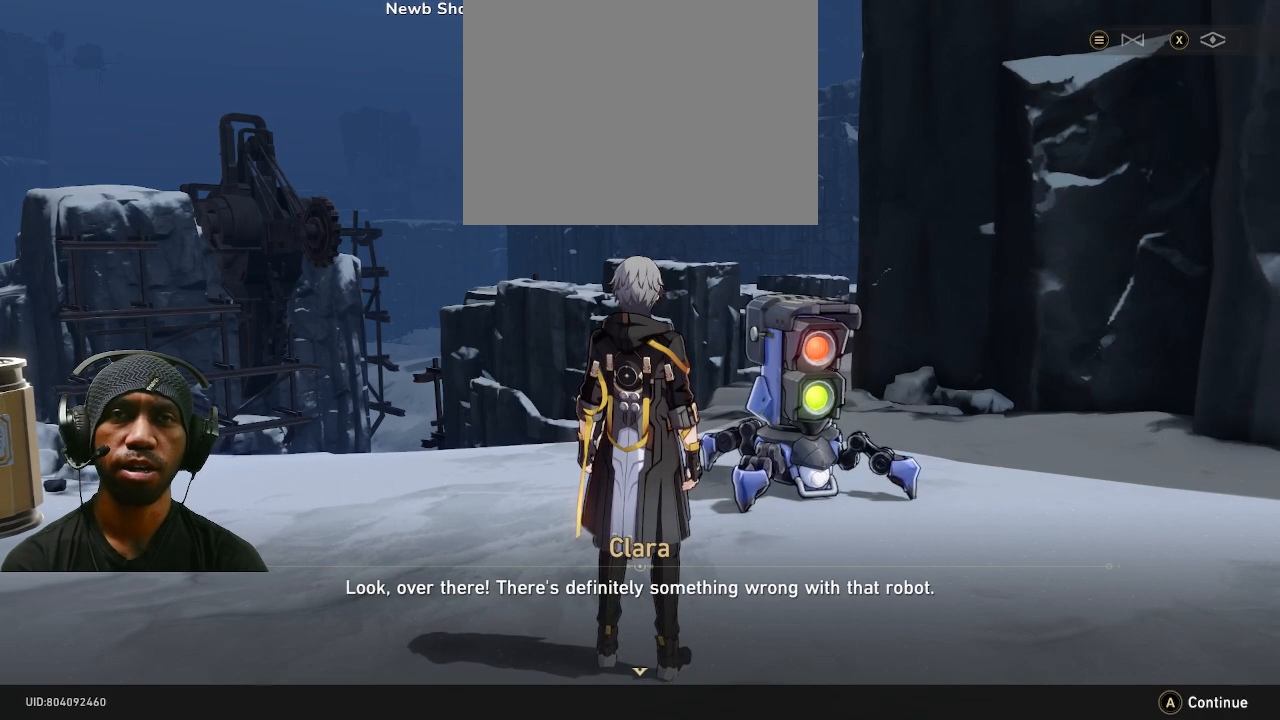
Gameplay with a controller (PlayStation layout); each line is a JSON object with the inputs held at the frame after it (dt_ms = milliseconds from this image to that frame). "events" lists button and stick changes between this image and that frame as [ms after this image, input, new state], when the widget could be followed in between. Not read: R2.
{"dt_ms": 500, "buttons": [], "left_stick": "center", "right_stick": "center", "events": []}
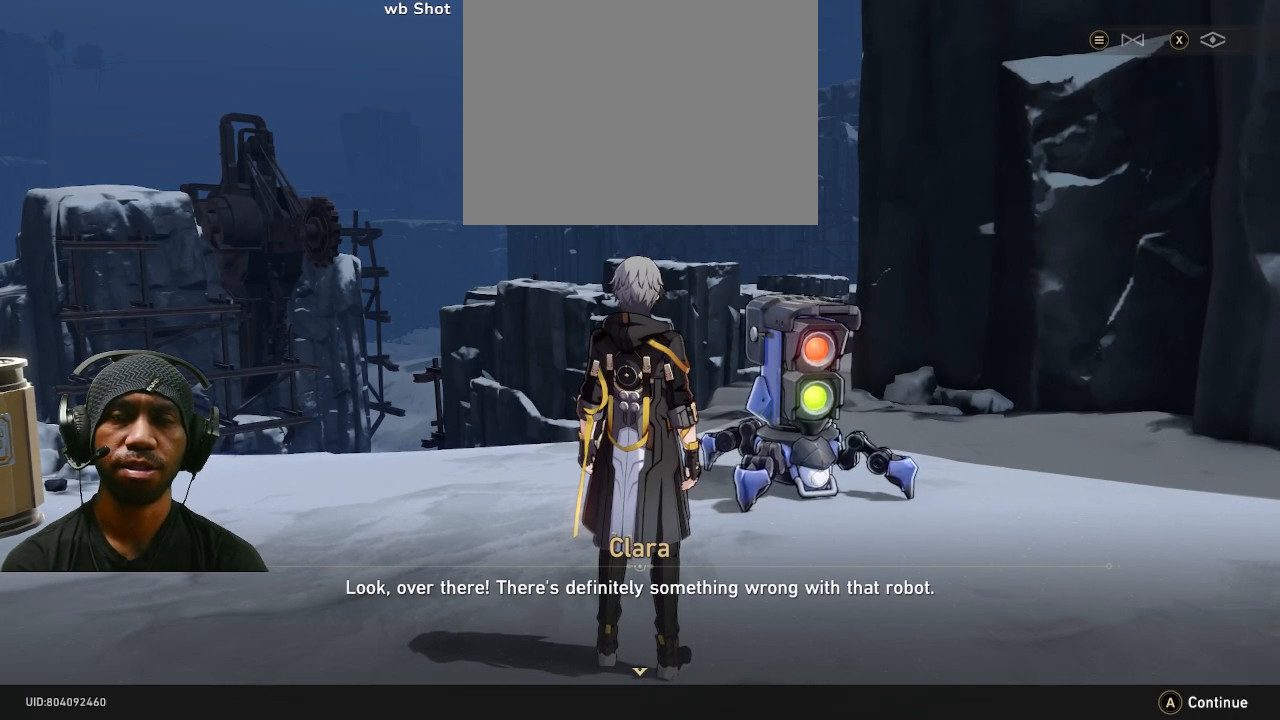
{"dt_ms": 500, "buttons": [], "left_stick": "center", "right_stick": "right", "events": [[500, "right_stick", "right"]]}
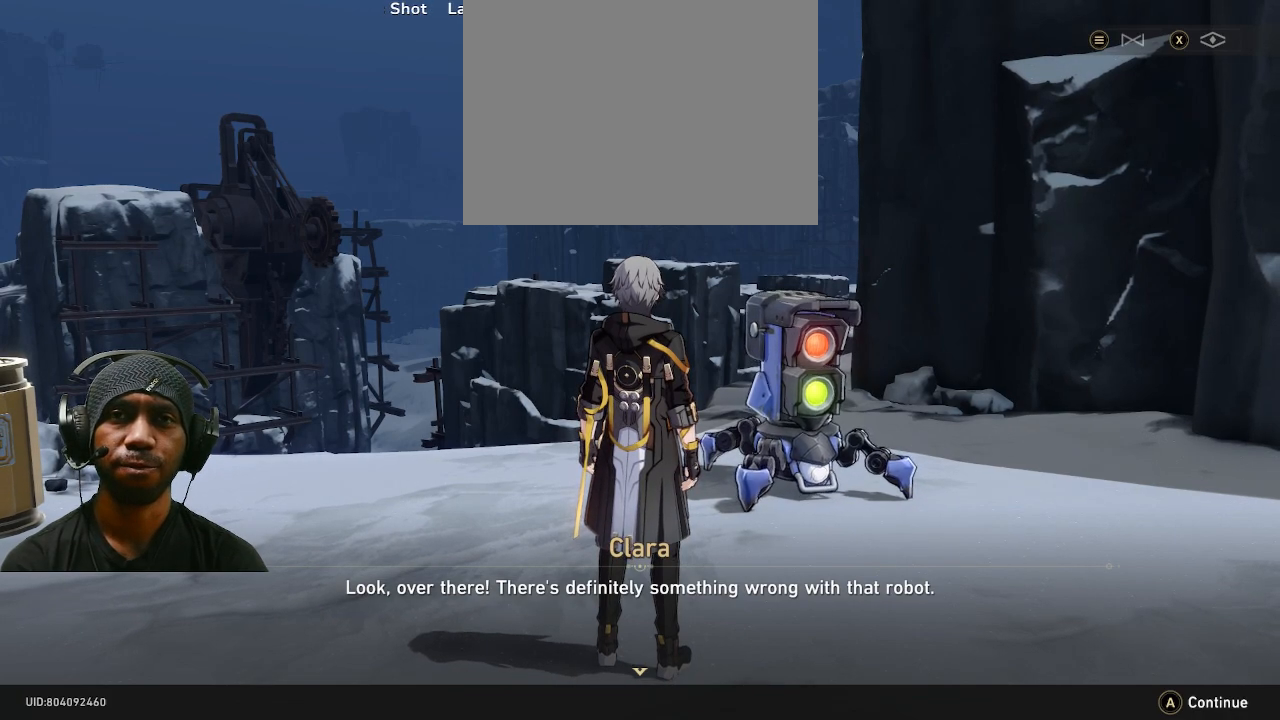
{"dt_ms": 500, "buttons": [], "left_stick": "center", "right_stick": "center", "events": [[117, "right_stick", "center"], [317, "CROSS", "down"], [417, "CROSS", "up"]]}
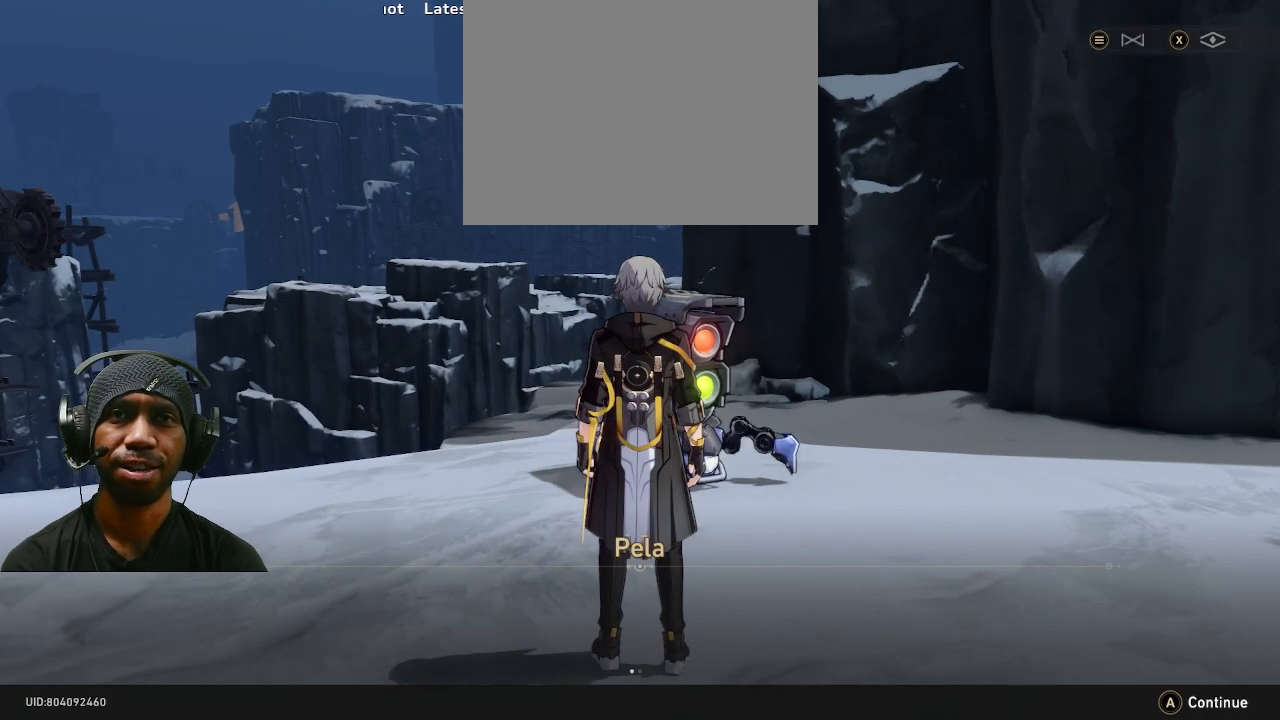
{"dt_ms": 500, "buttons": [], "left_stick": "center", "right_stick": "left", "events": [[333, "right_stick", "left"]]}
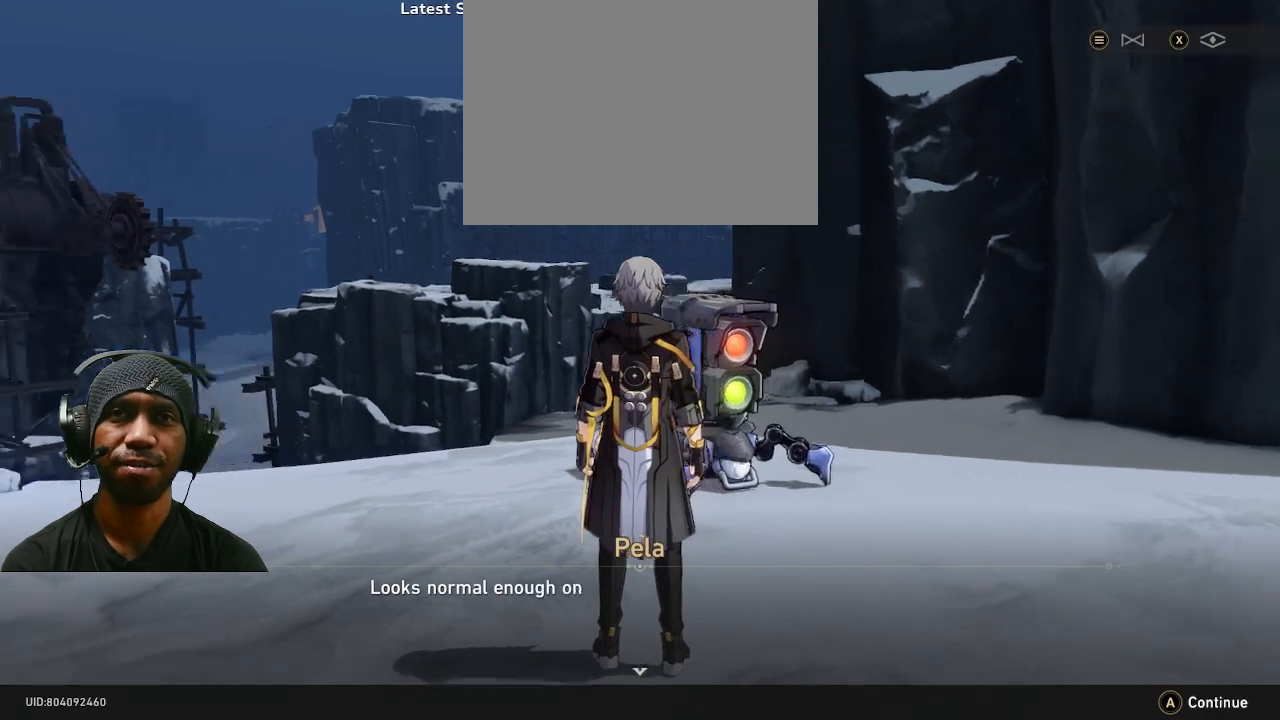
{"dt_ms": 500, "buttons": [], "left_stick": "center", "right_stick": "center", "events": [[100, "right_stick", "center"]]}
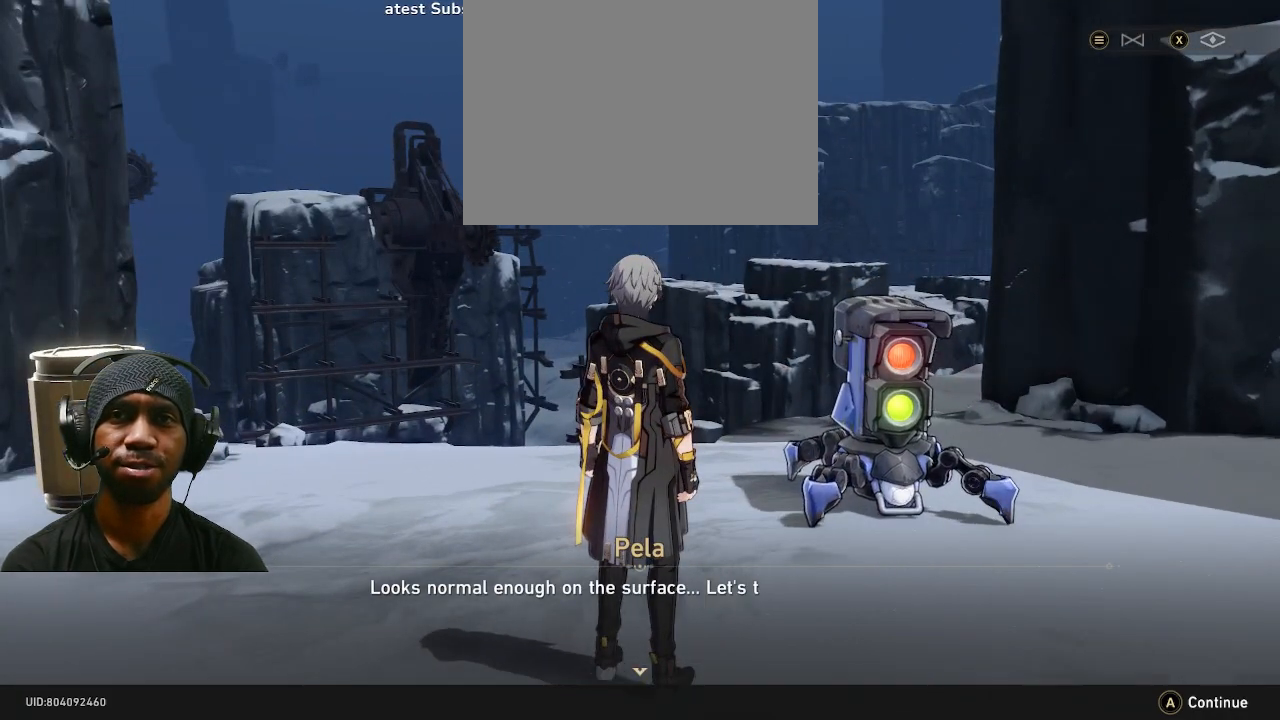
{"dt_ms": 500, "buttons": [], "left_stick": "center", "right_stick": "center", "events": []}
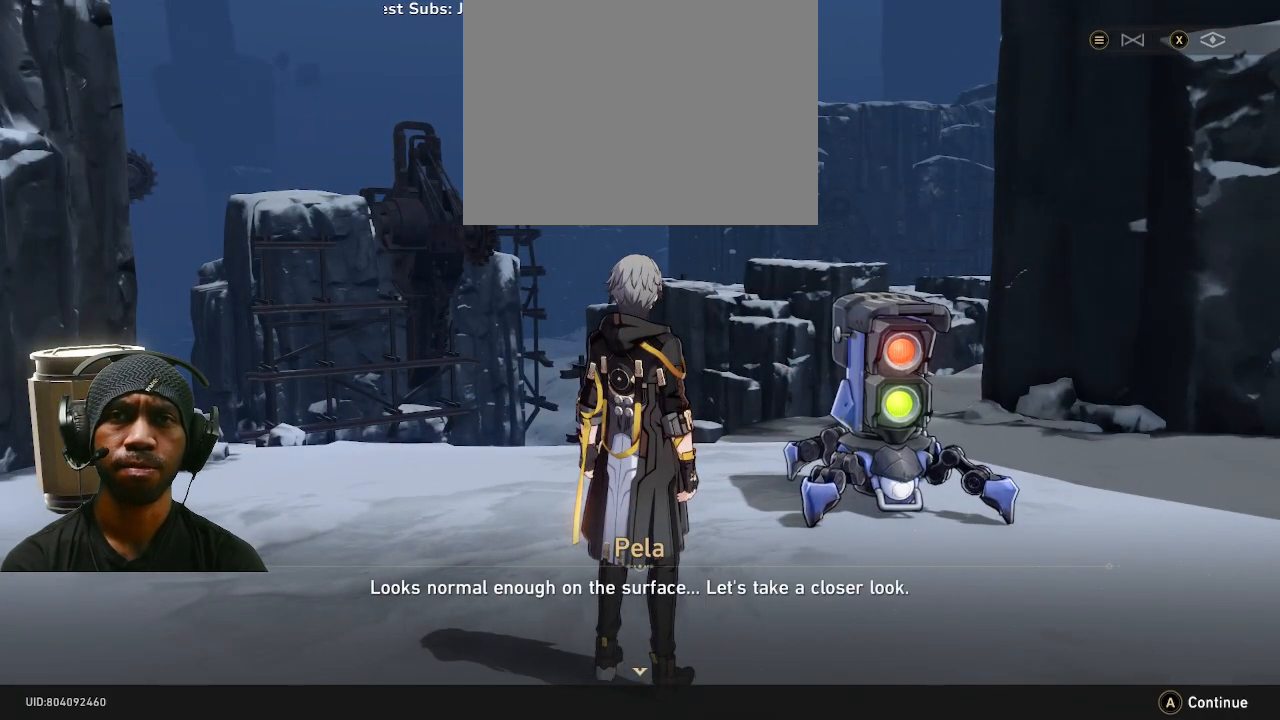
{"dt_ms": 500, "buttons": [], "left_stick": "center", "right_stick": "center", "events": []}
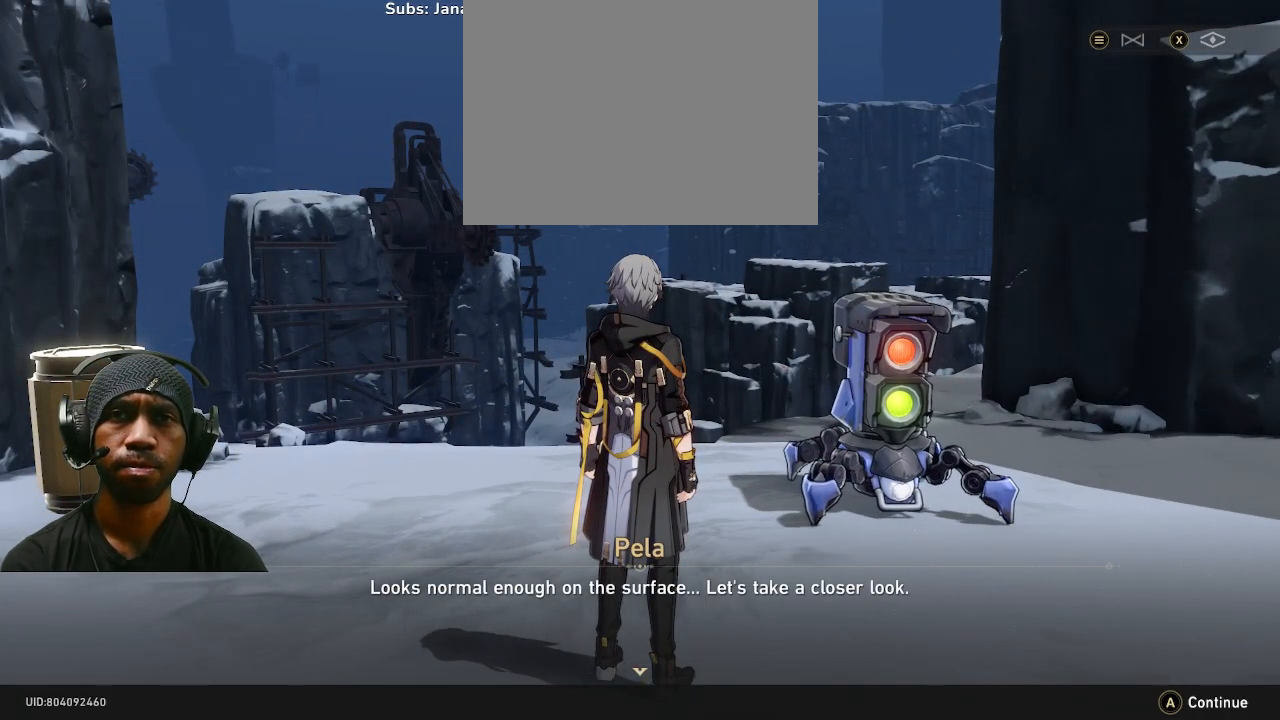
{"dt_ms": 500, "buttons": [], "left_stick": "center", "right_stick": "center", "events": []}
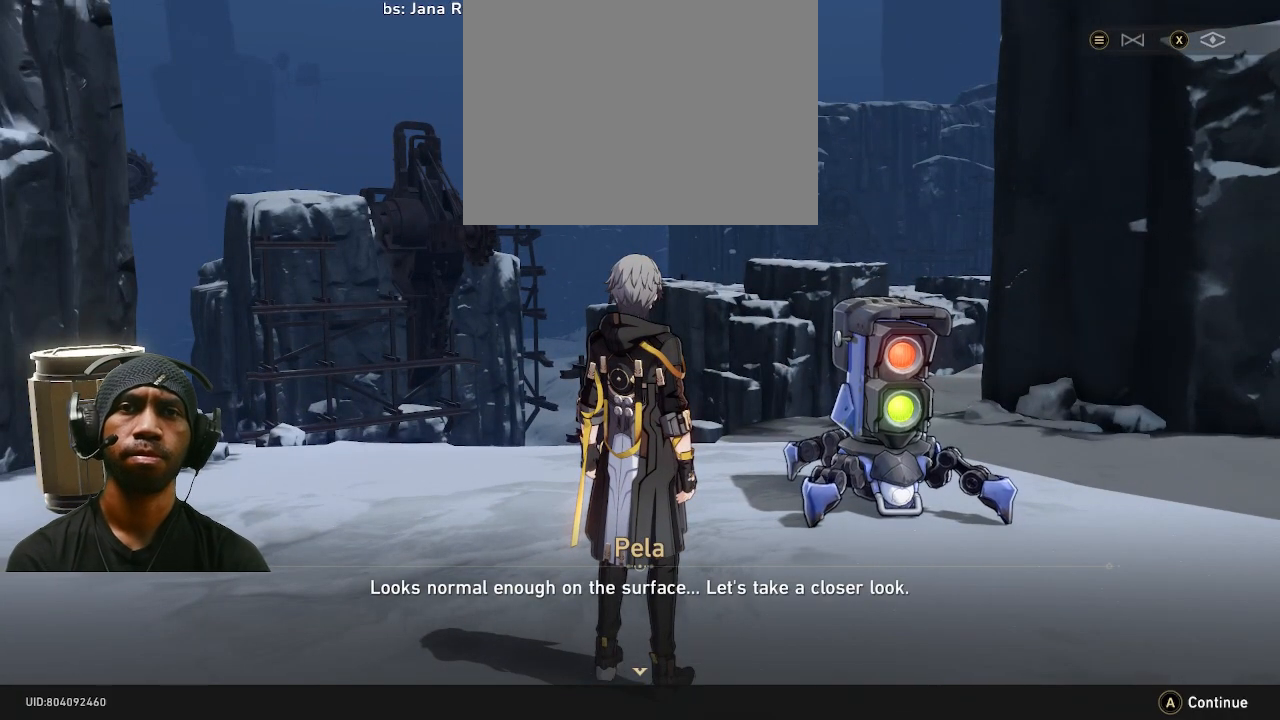
{"dt_ms": 500, "buttons": [], "left_stick": "center", "right_stick": "center", "events": []}
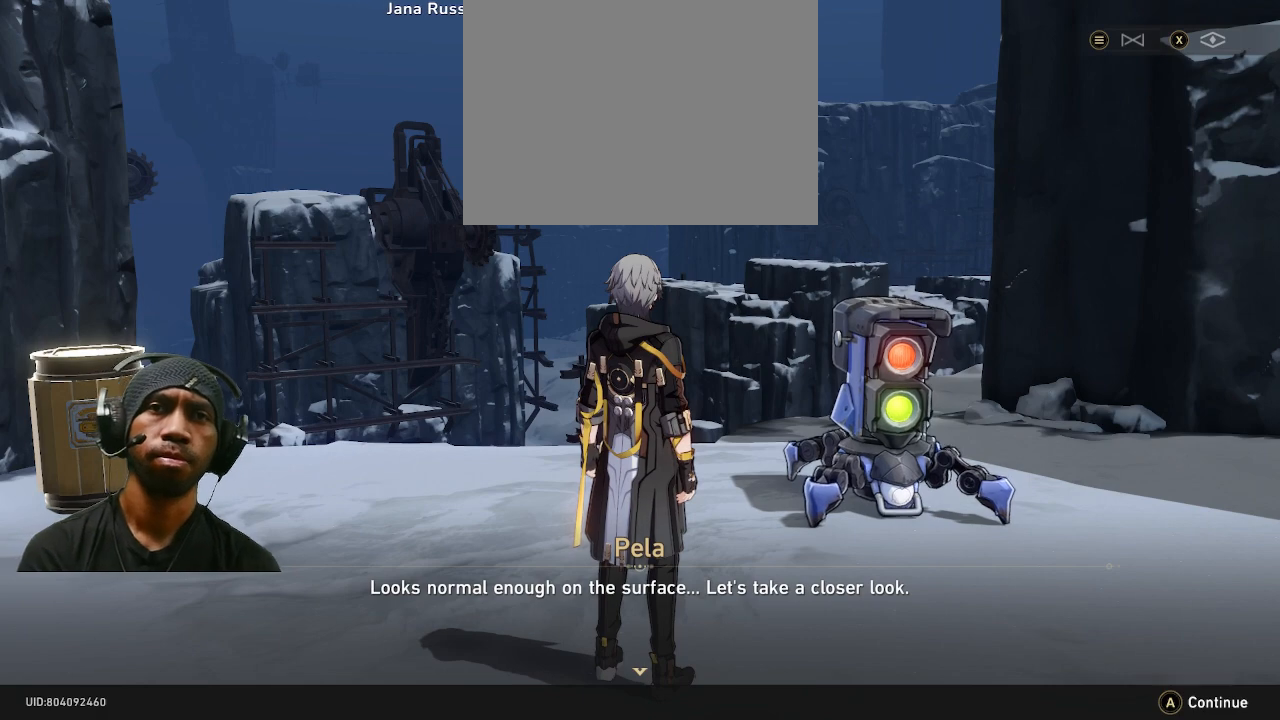
{"dt_ms": 500, "buttons": [], "left_stick": "center", "right_stick": "center", "events": [[350, "CROSS", "down"], [467, "CROSS", "up"]]}
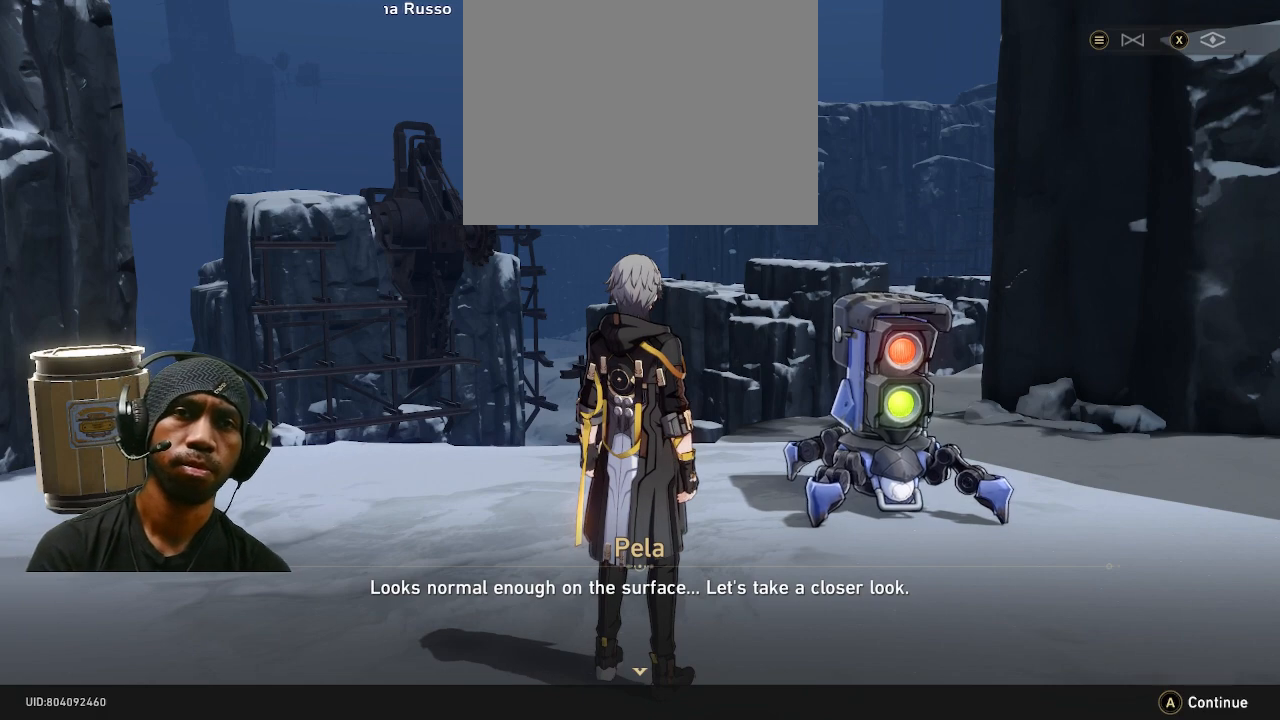
{"dt_ms": 500, "buttons": [], "left_stick": "center", "right_stick": "center", "events": []}
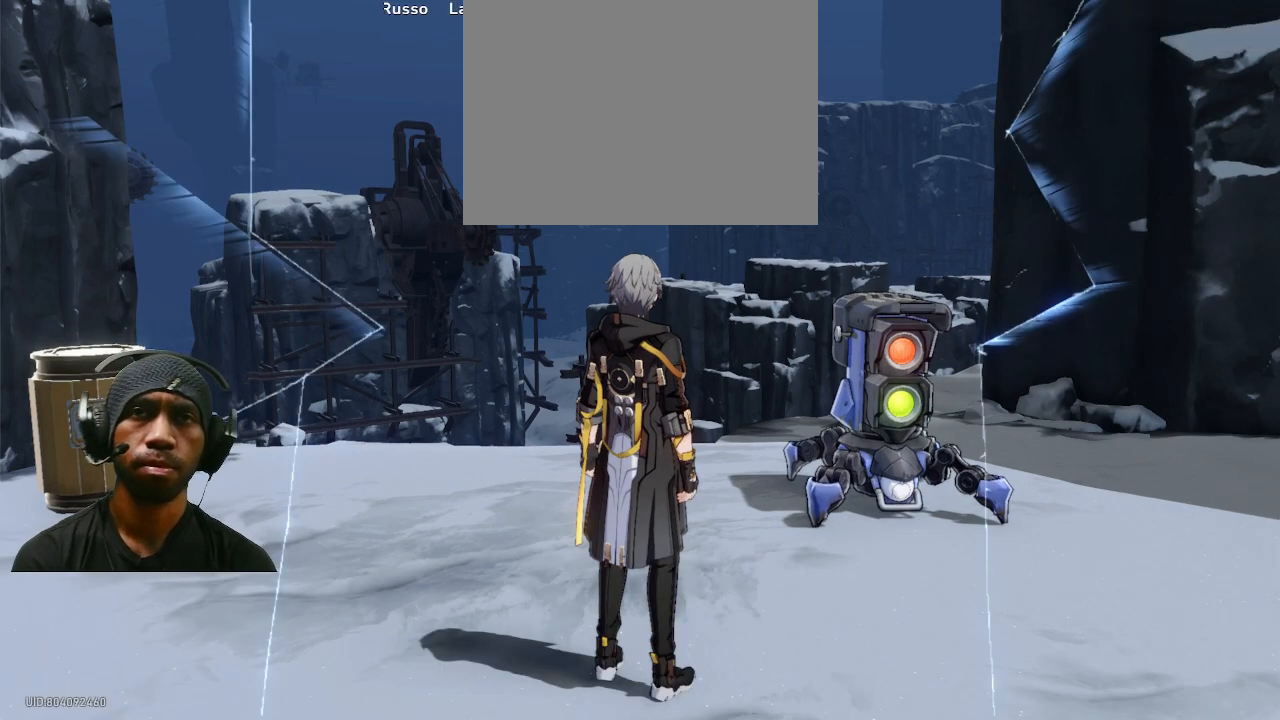
{"dt_ms": 500, "buttons": [], "left_stick": "center", "right_stick": "center", "events": []}
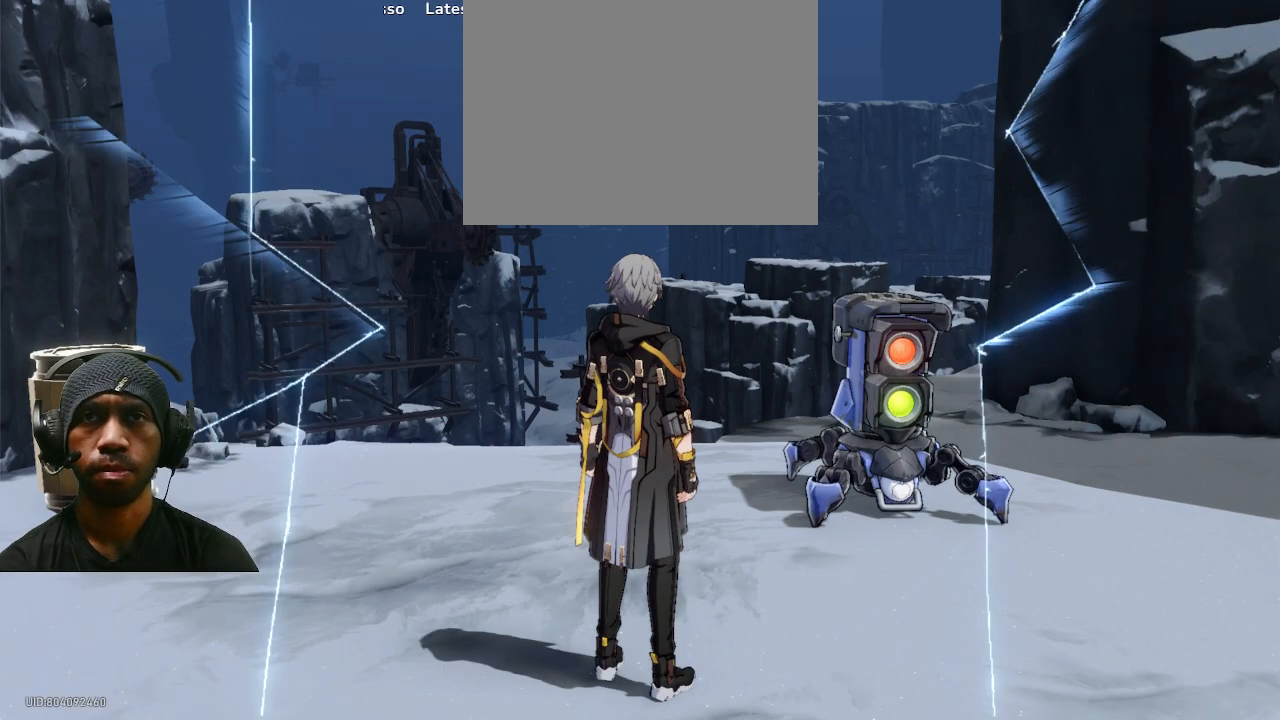
{"dt_ms": 1000, "buttons": [], "left_stick": "center", "right_stick": "center"}
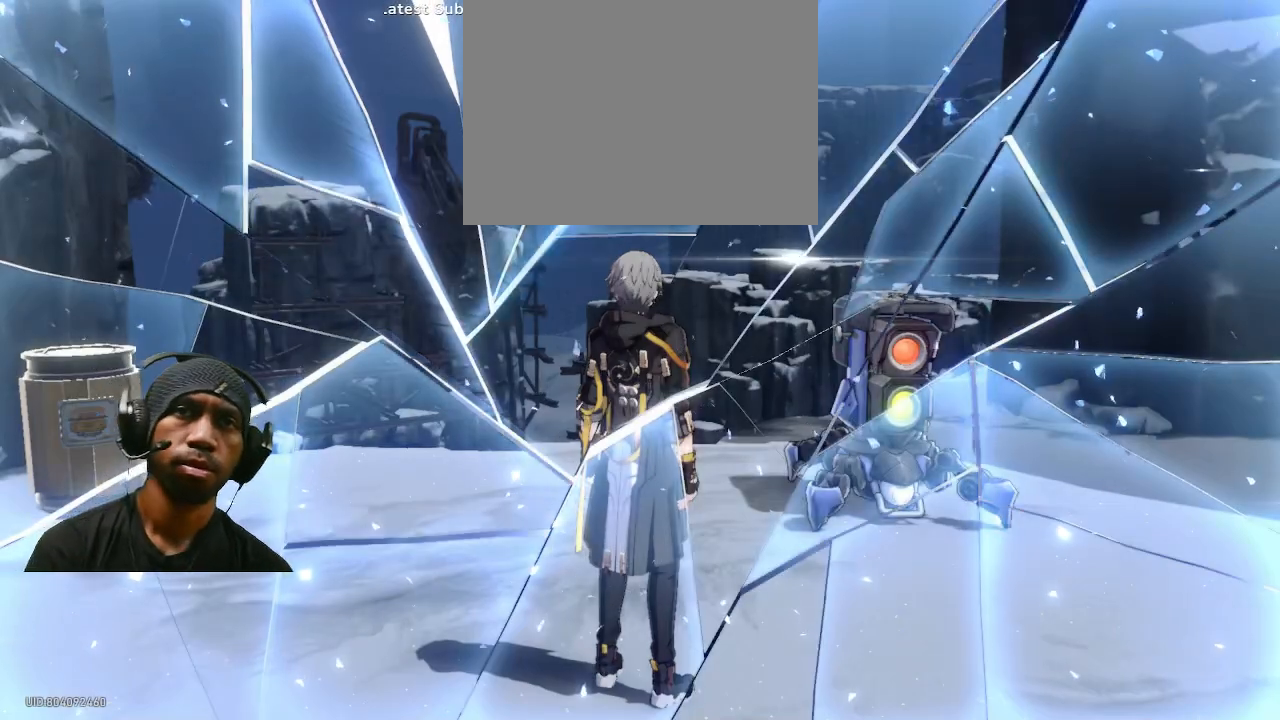
{"dt_ms": 500, "buttons": [], "left_stick": "center", "right_stick": "center", "events": []}
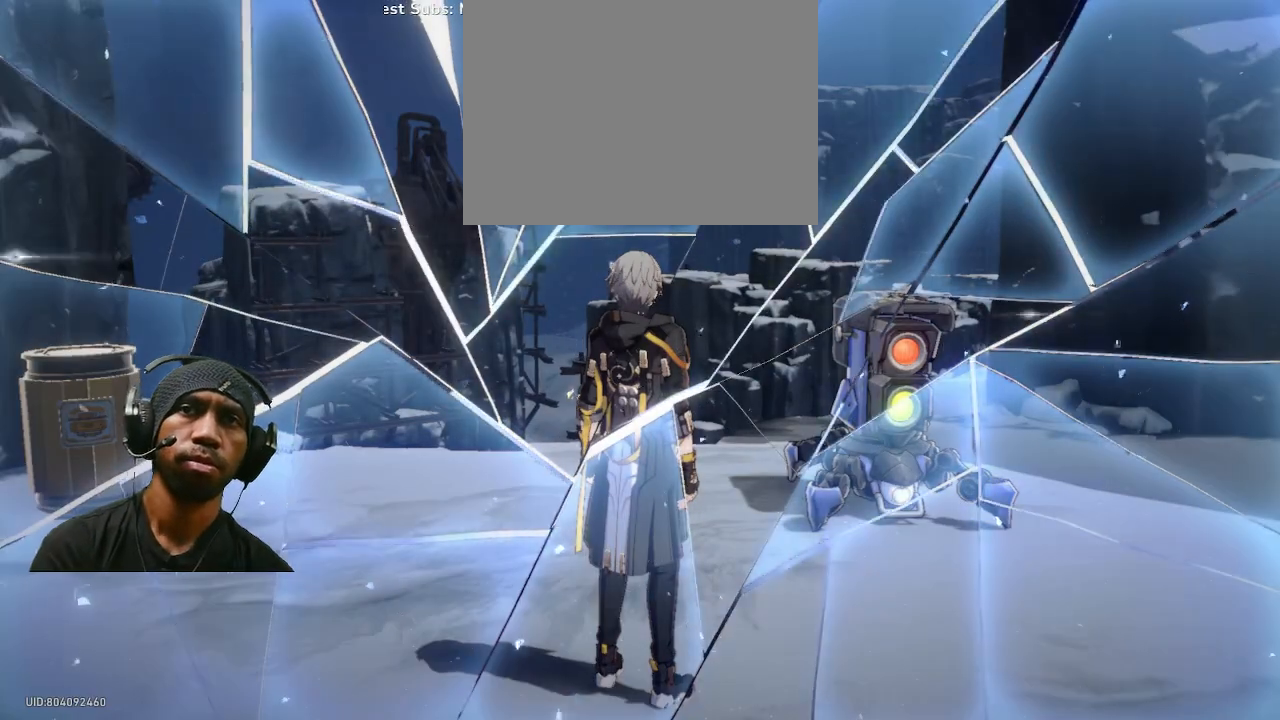
{"dt_ms": 500, "buttons": [], "left_stick": "center", "right_stick": "center", "events": [[300, "R1", "down"], [383, "R1", "up"]]}
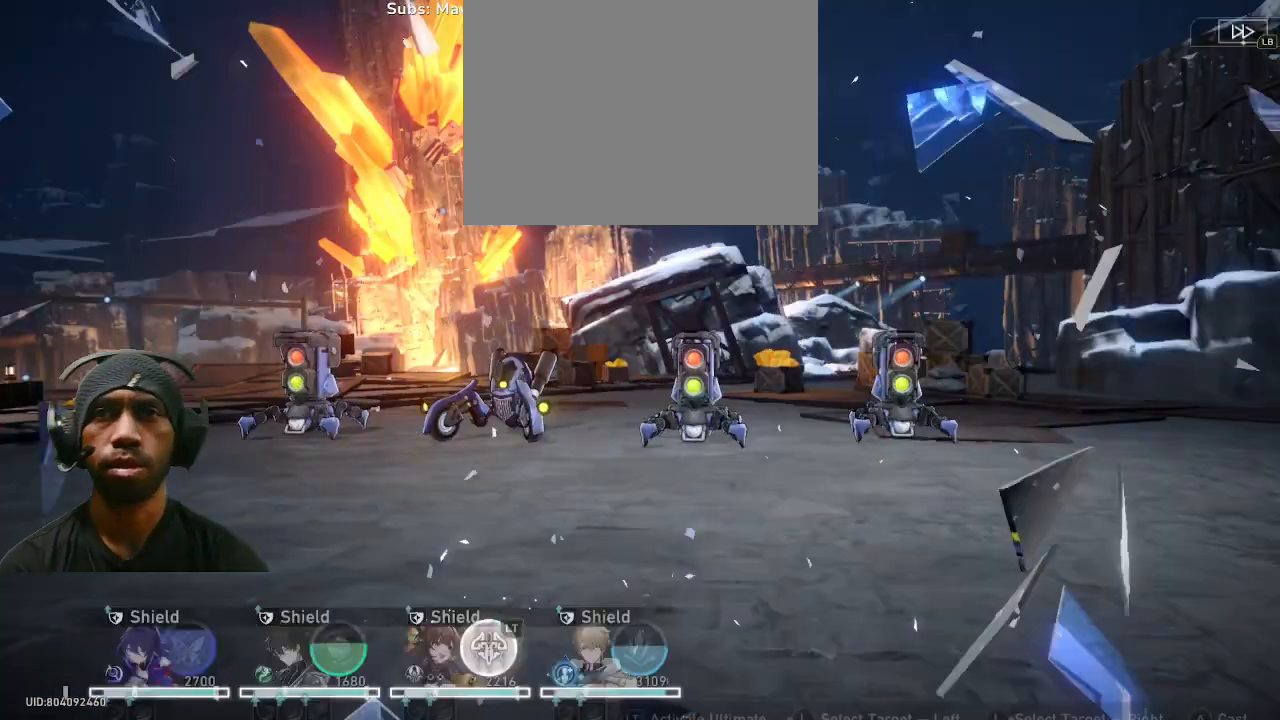
{"dt_ms": 500, "buttons": [], "left_stick": "center", "right_stick": "center", "events": []}
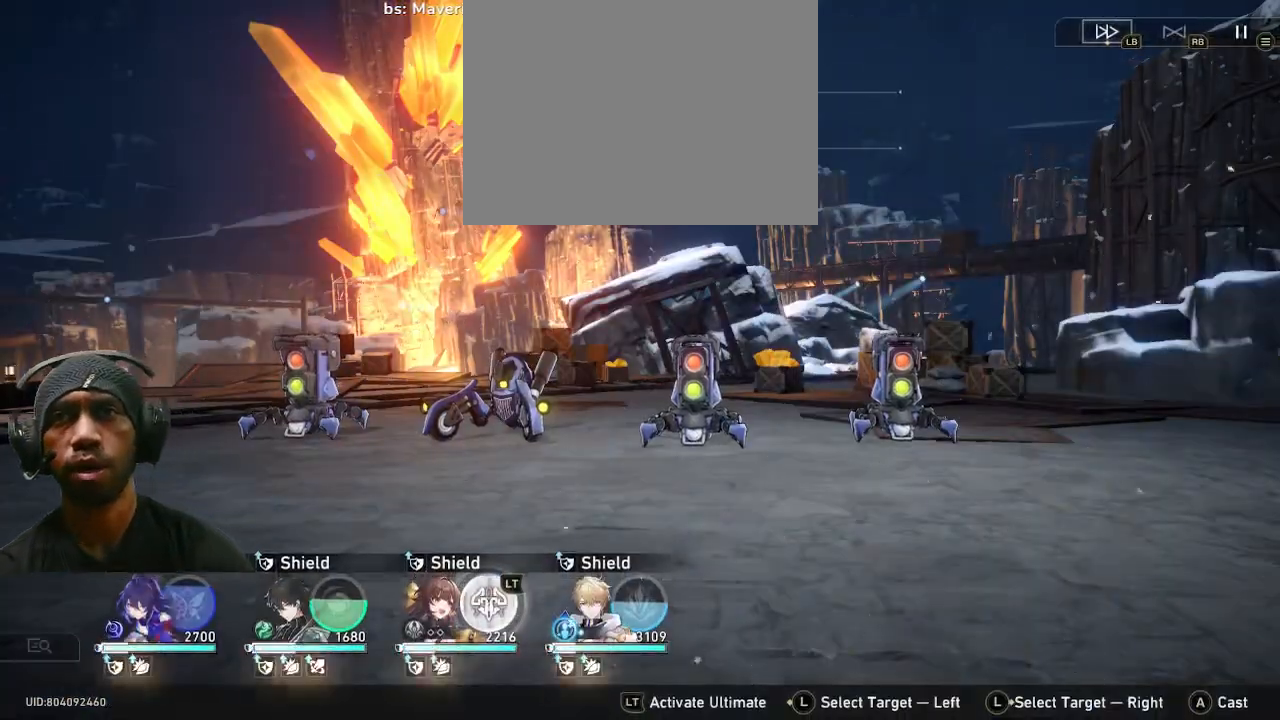
{"dt_ms": 500, "buttons": ["DPAD_RIGHT"], "left_stick": "center", "right_stick": "center", "events": [[183, "DPAD_RIGHT", "down"]]}
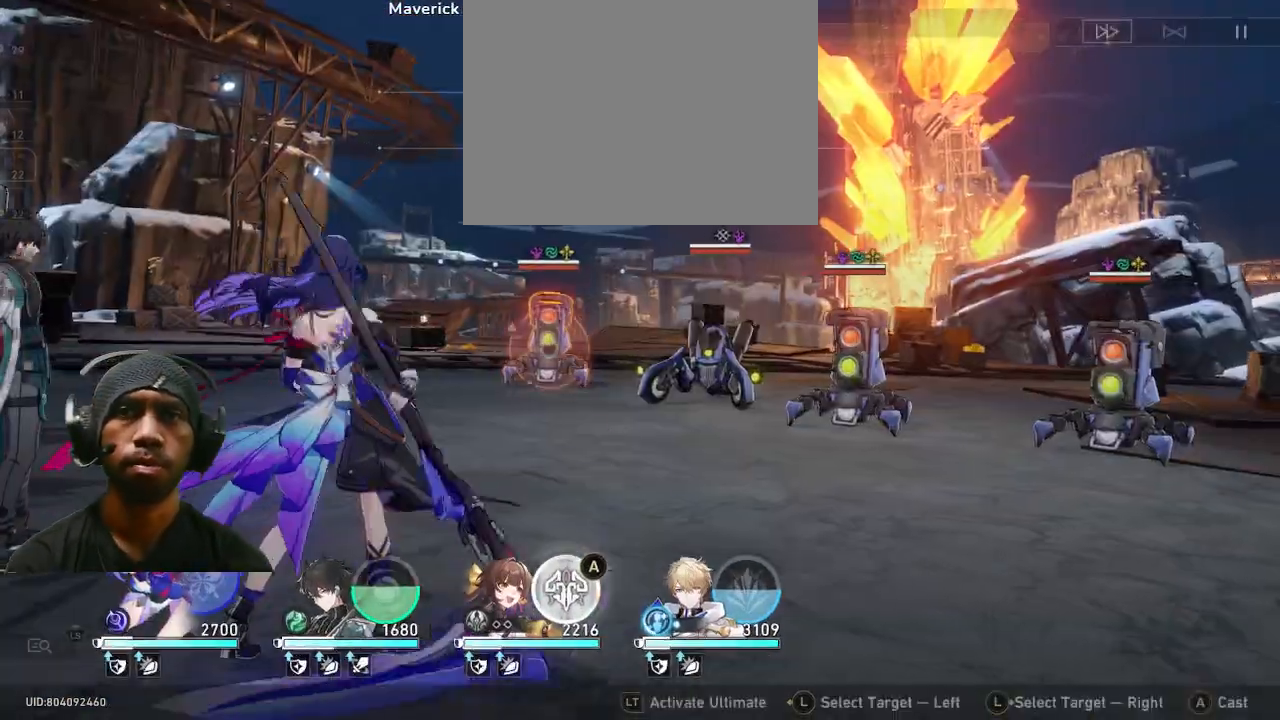
{"dt_ms": 500, "buttons": [], "left_stick": "center", "right_stick": "center", "events": [[217, "DPAD_RIGHT", "up"]]}
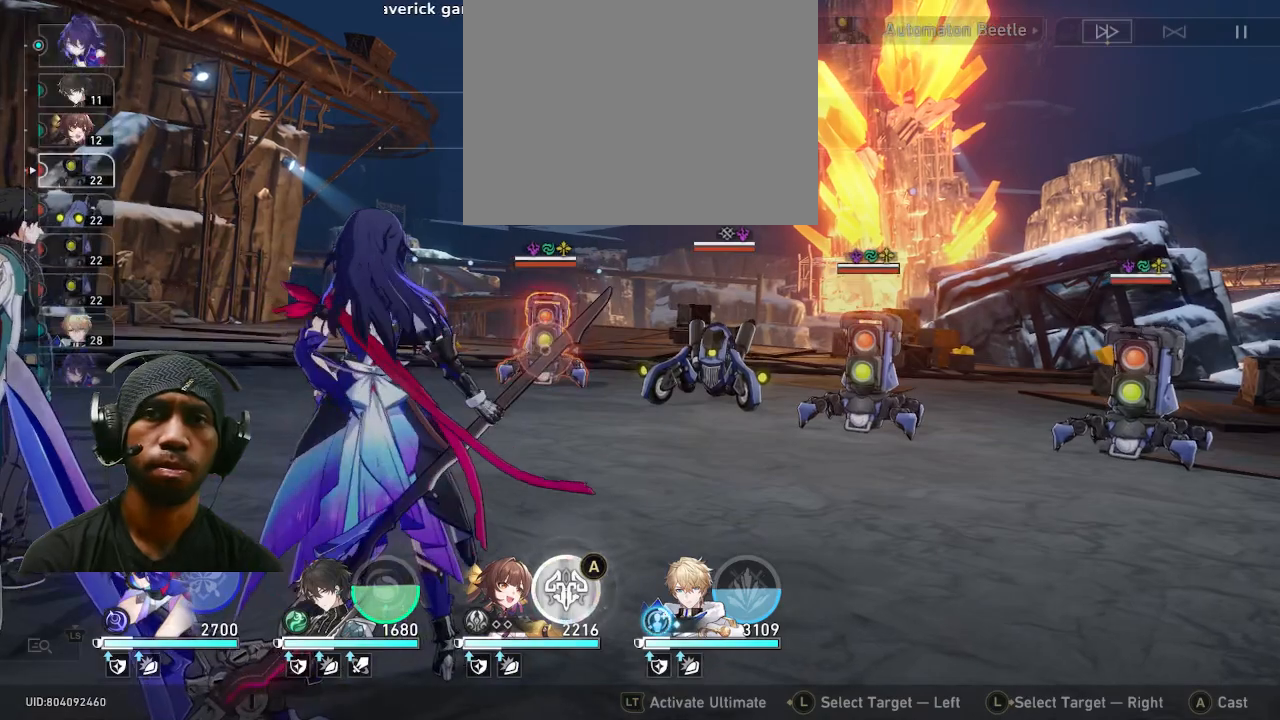
{"dt_ms": 500, "buttons": [], "left_stick": "center", "right_stick": "center", "events": []}
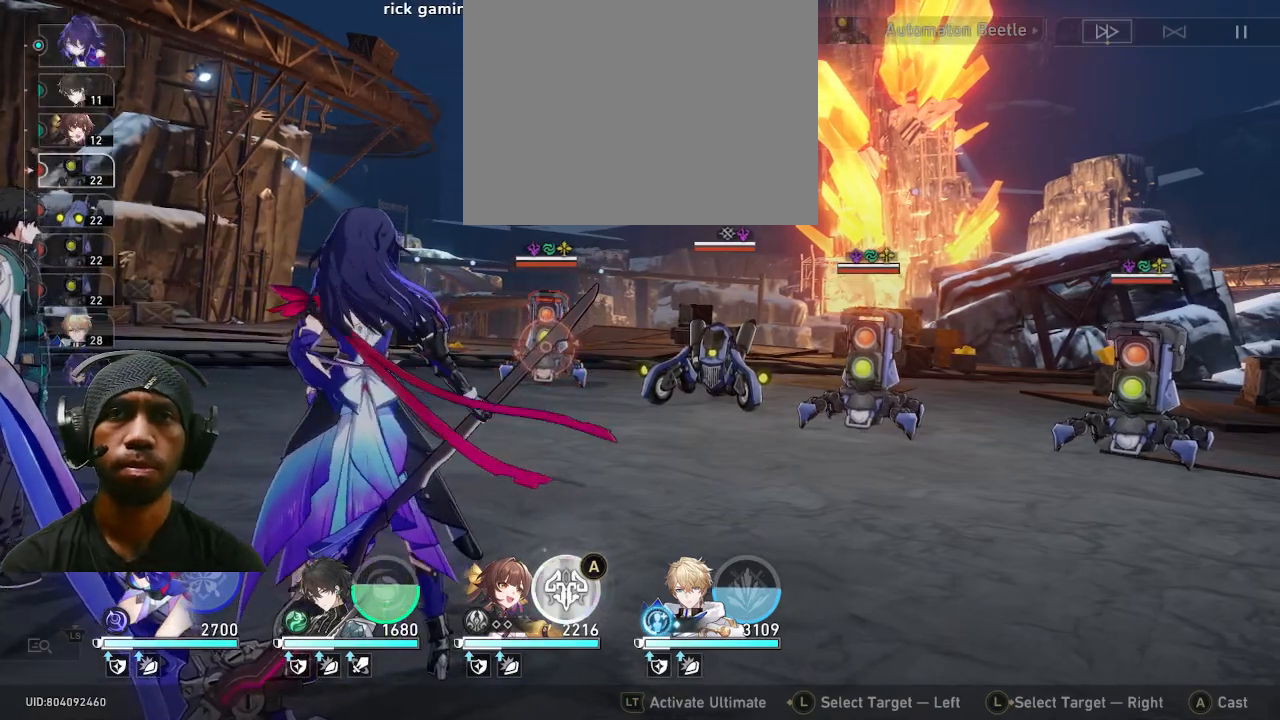
{"dt_ms": 500, "buttons": [], "left_stick": "center", "right_stick": "center", "events": []}
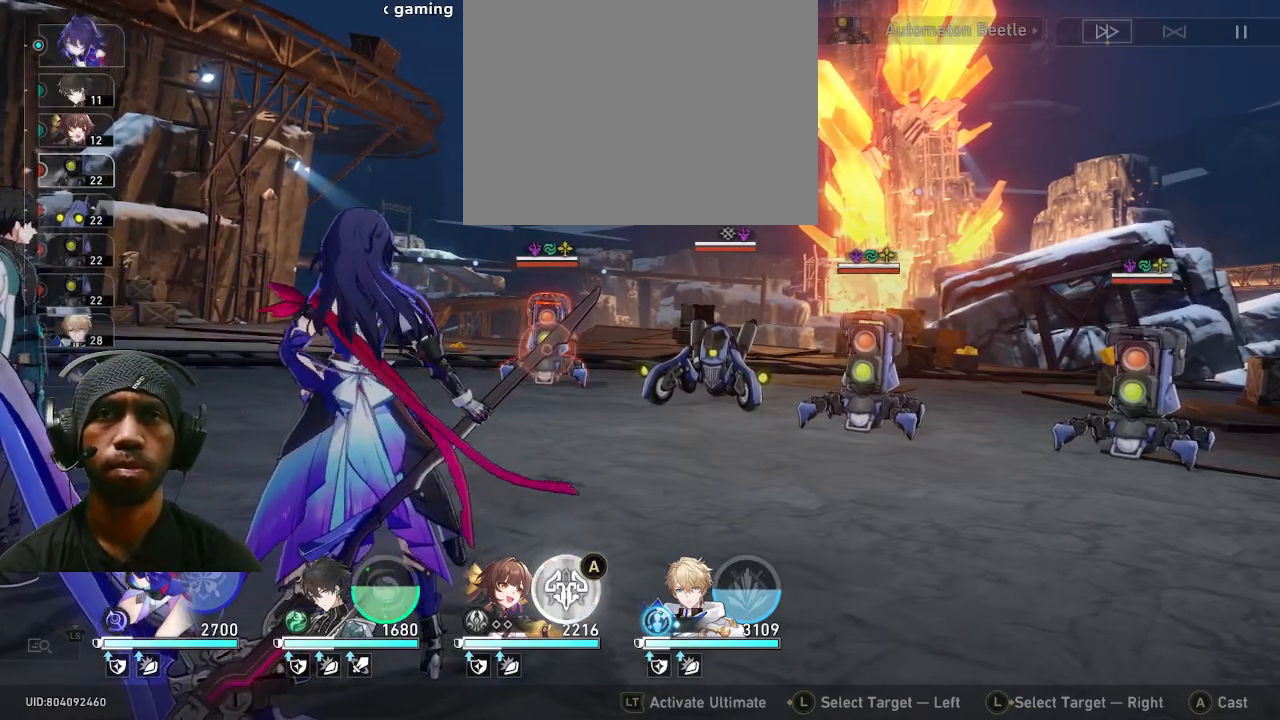
{"dt_ms": 500, "buttons": [], "left_stick": "center", "right_stick": "center", "events": []}
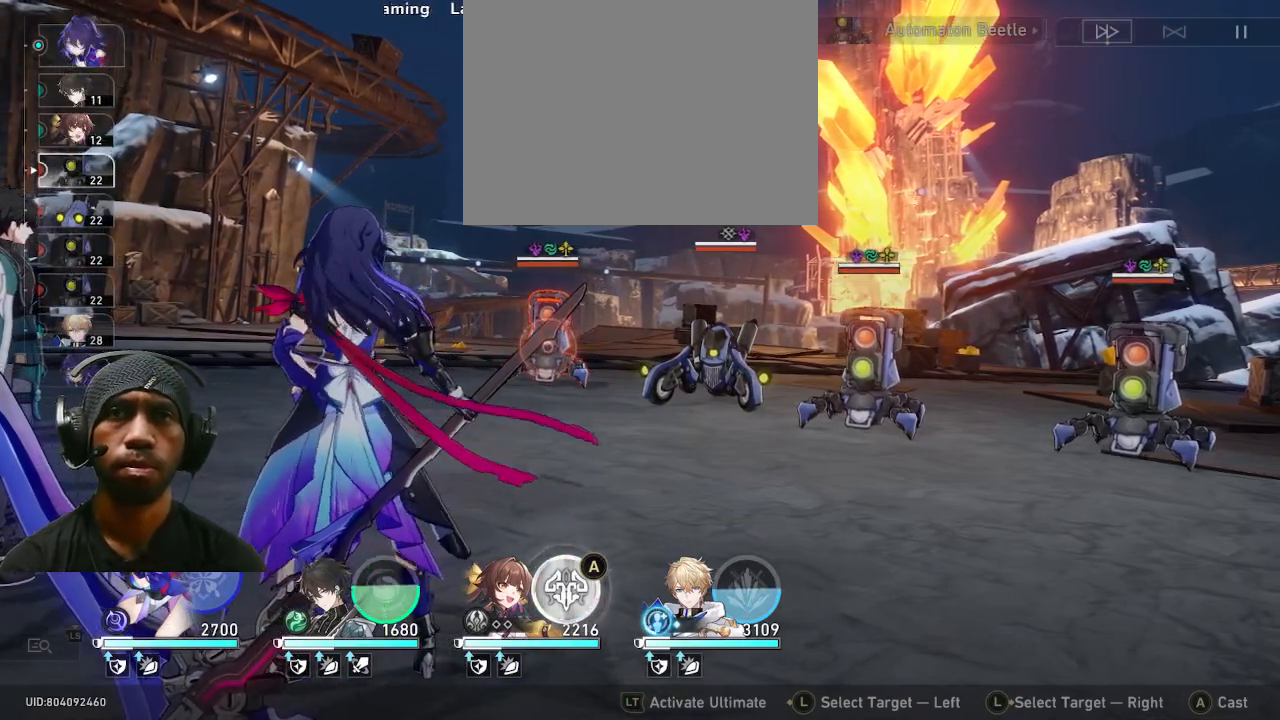
{"dt_ms": 500, "buttons": [], "left_stick": "center", "right_stick": "center", "events": [[33, "CROSS", "down"], [183, "CROSS", "up"]]}
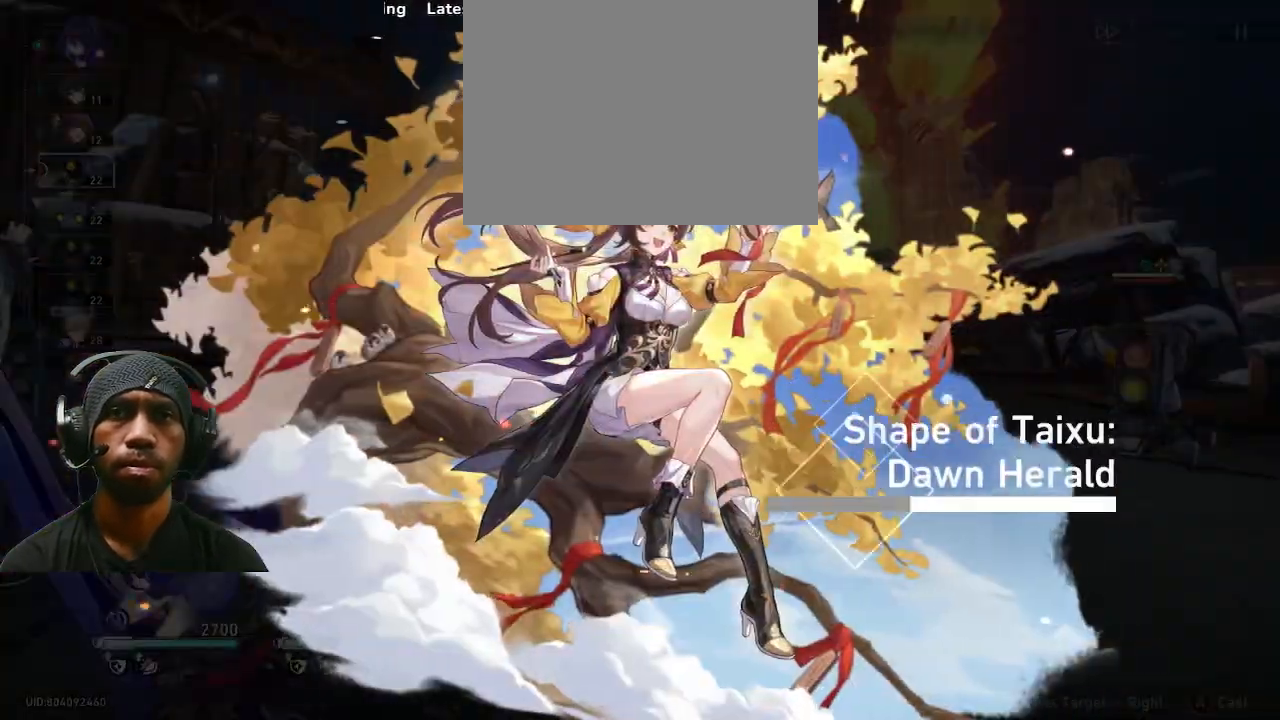
{"dt_ms": 500, "buttons": [], "left_stick": "center", "right_stick": "center", "events": []}
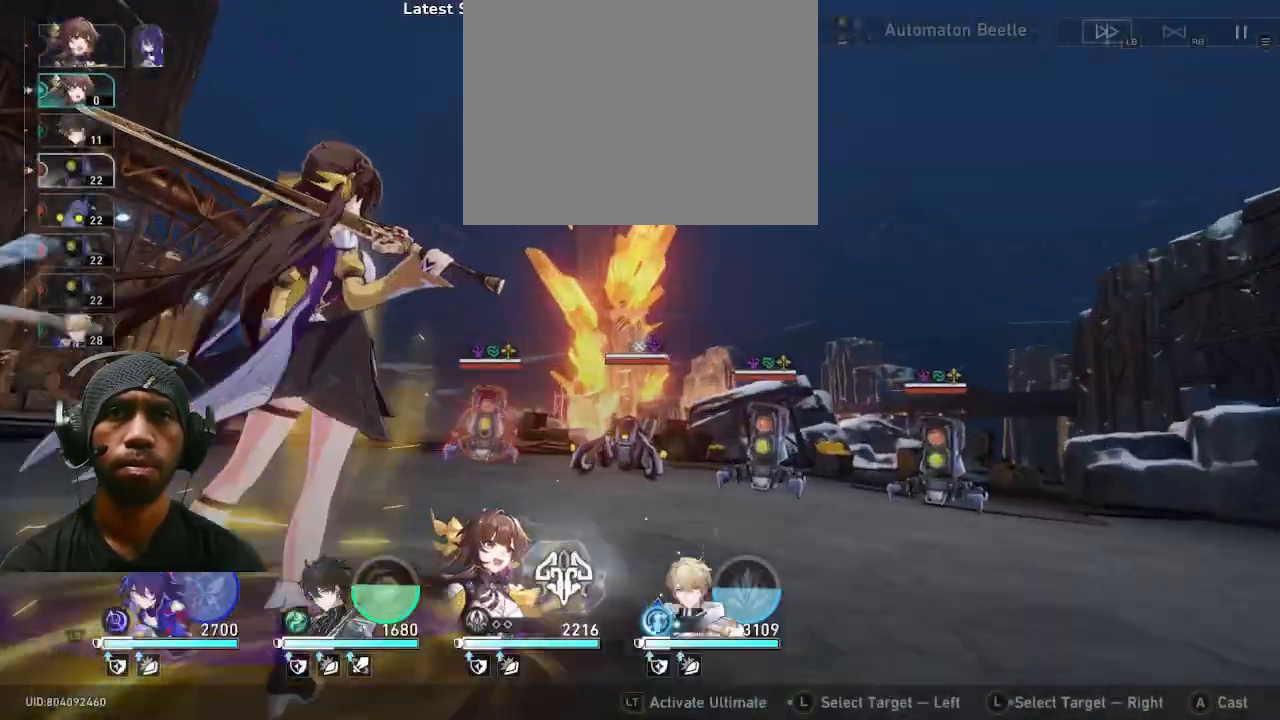
{"dt_ms": 500, "buttons": [], "left_stick": "center", "right_stick": "center", "events": []}
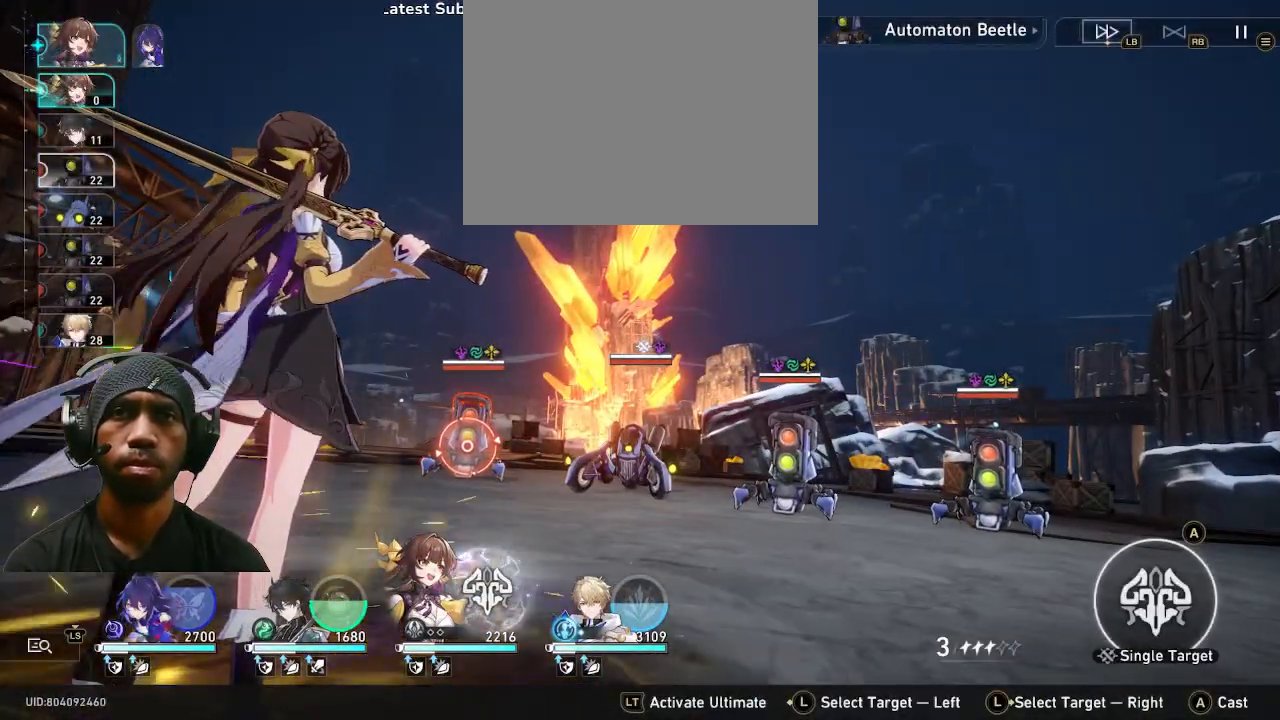
{"dt_ms": 500, "buttons": [], "left_stick": "center", "right_stick": "center", "events": [[333, "left_stick", "right"], [500, "left_stick", "center"]]}
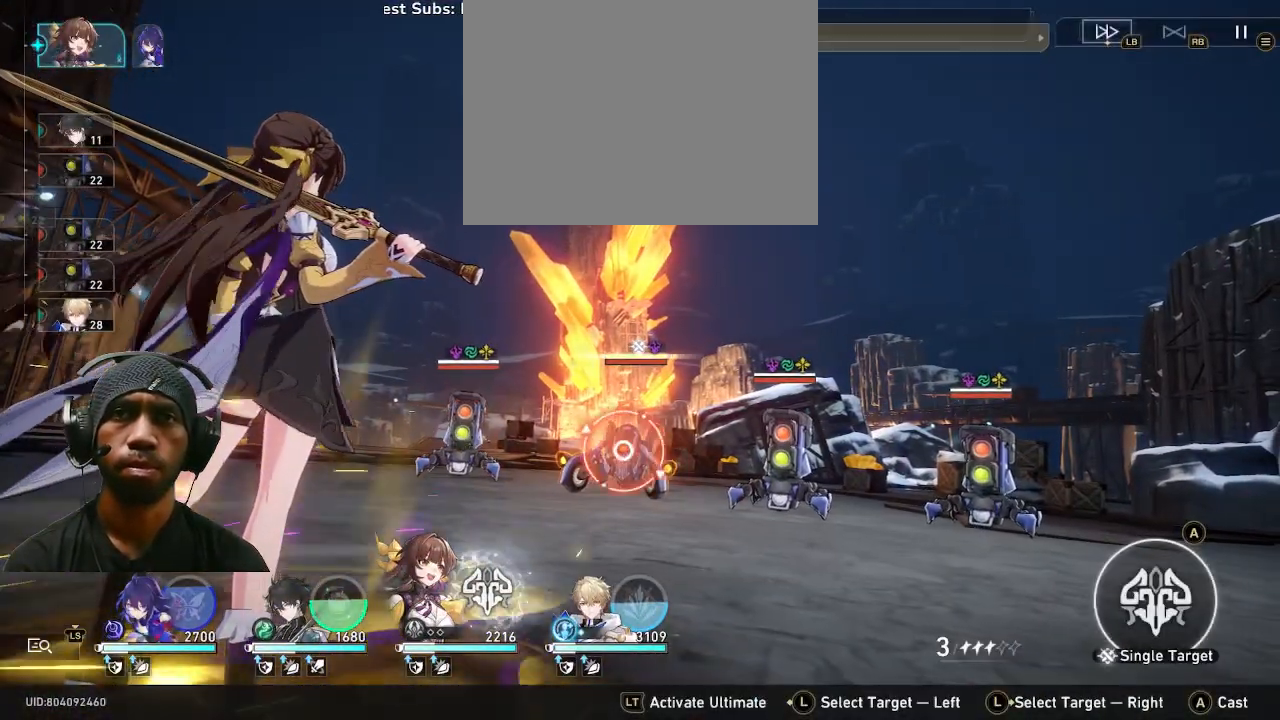
{"dt_ms": 500, "buttons": [], "left_stick": "center", "right_stick": "center", "events": [[283, "CROSS", "down"], [433, "CROSS", "up"]]}
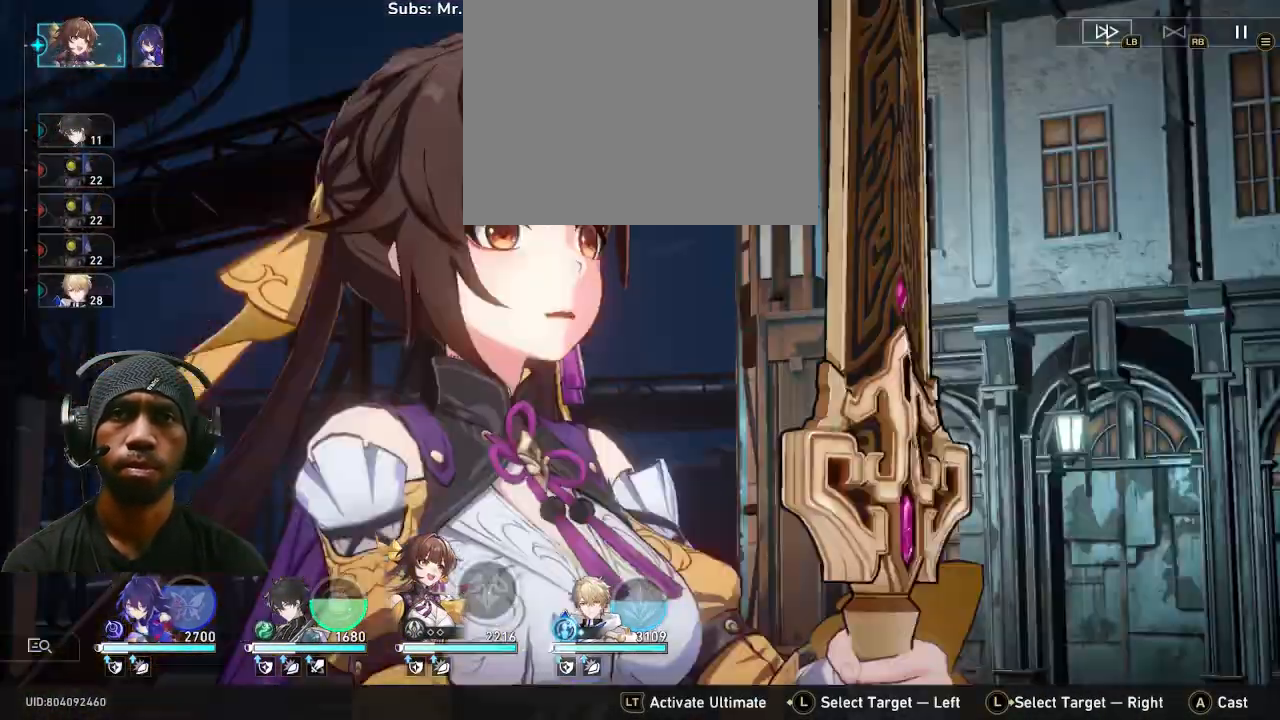
{"dt_ms": 500, "buttons": [], "left_stick": "center", "right_stick": "center", "events": []}
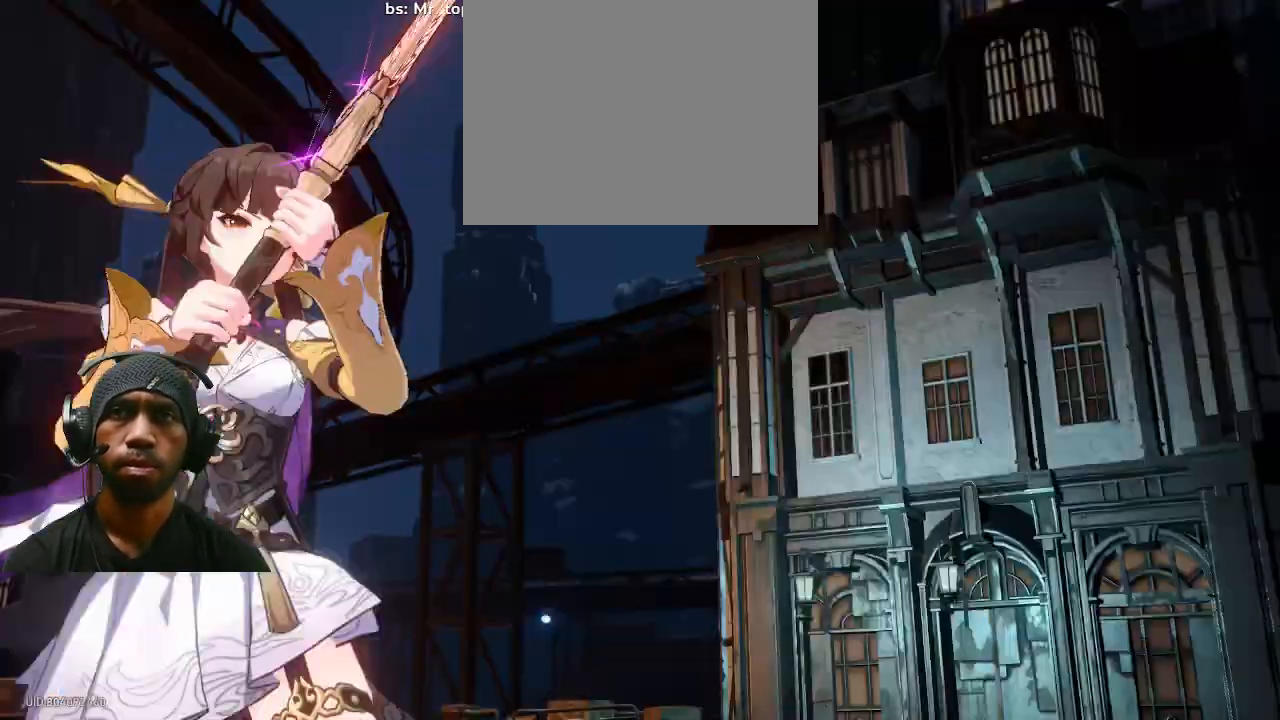
{"dt_ms": 500, "buttons": [], "left_stick": "center", "right_stick": "center", "events": []}